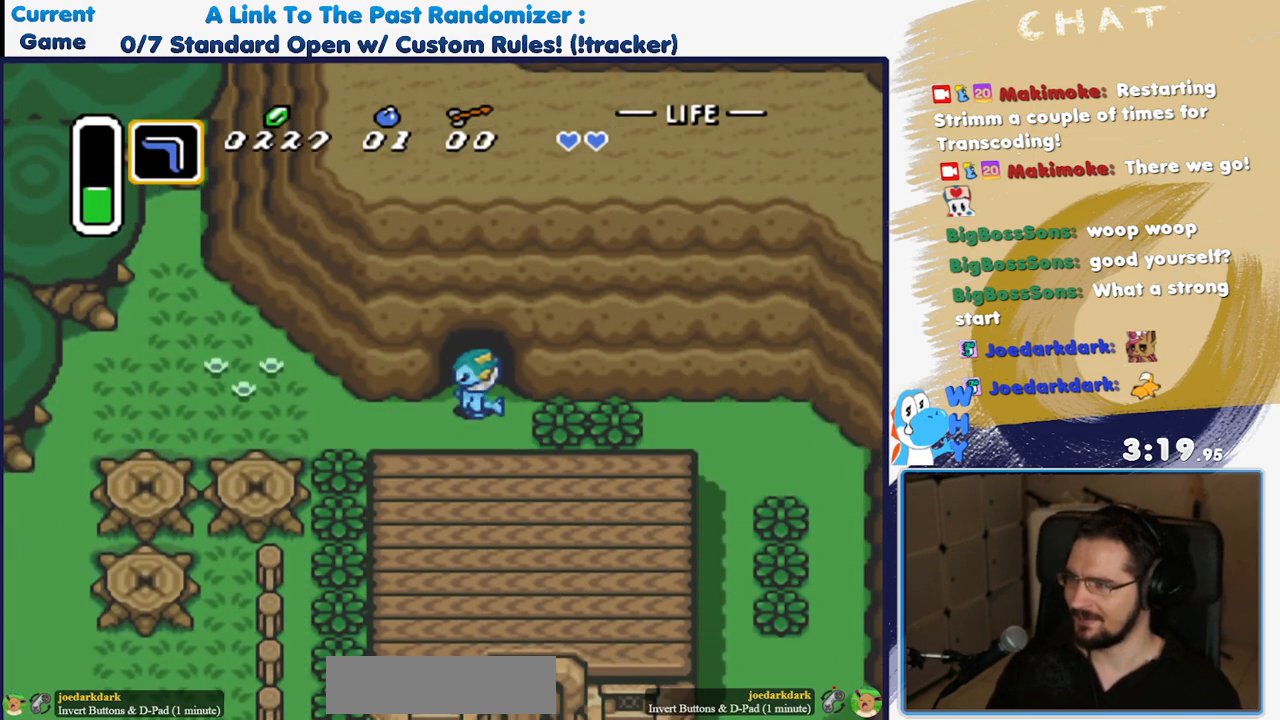
Gameplay with a controller (Nintendo layout); each line is a JSON object with the inputs held at the frame after it (dt_ms = milliseconds from this image to that frame). "events" lists button and stick changes between this image and that frame as [ms after this image, input, new state], when the widget could be followed in between. Not read: L3 R3 SELECT START.
{"dt_ms": 500, "buttons": ["DPAD_RIGHT"], "events": [[250, "DPAD_RIGHT", "up"], [250, "DPAD_UP", "down"], [367, "DPAD_RIGHT", "down"], [383, "DPAD_UP", "up"]]}
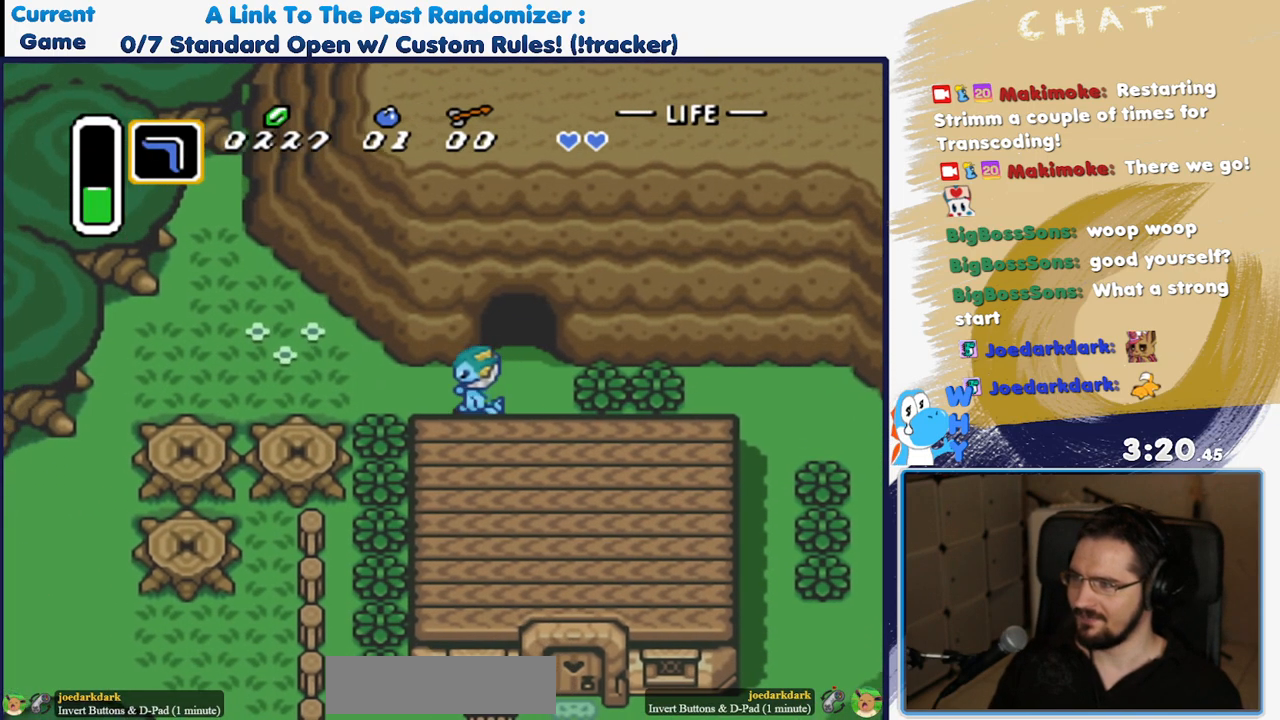
{"dt_ms": 500, "buttons": ["DPAD_RIGHT"], "events": []}
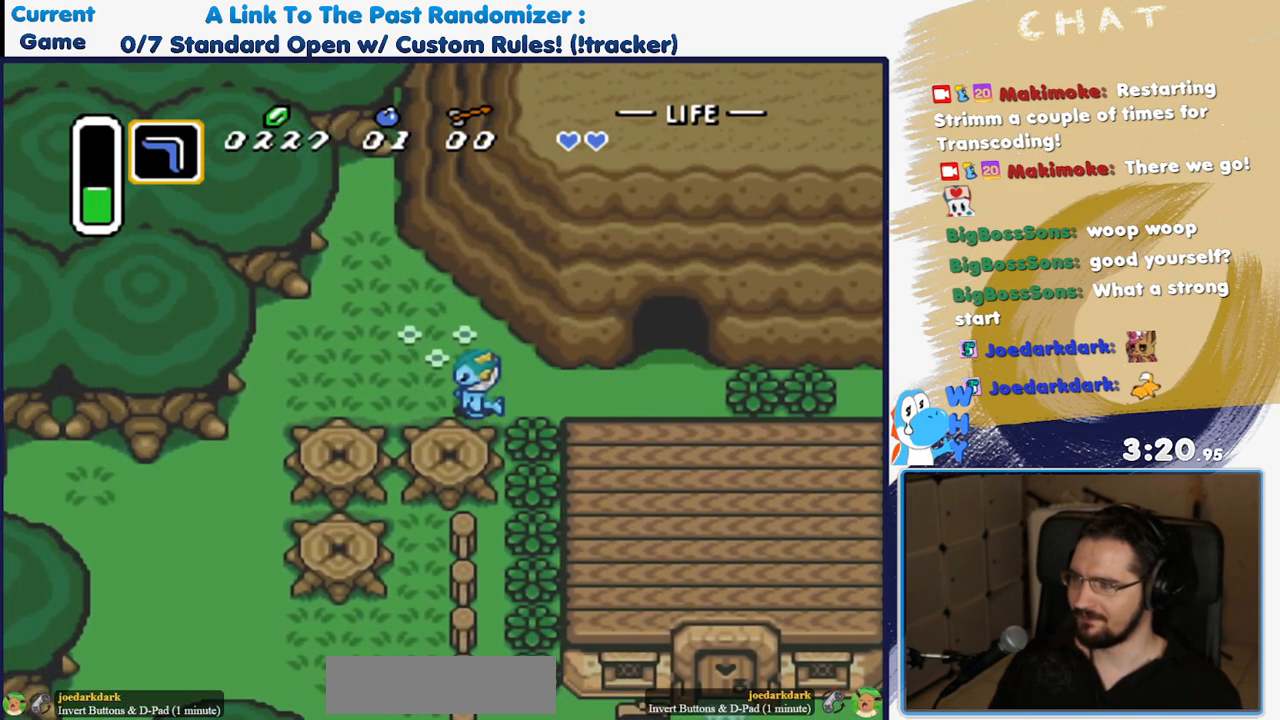
{"dt_ms": 500, "buttons": ["DPAD_RIGHT"], "events": [[50, "Y", "down"], [150, "Y", "up"]]}
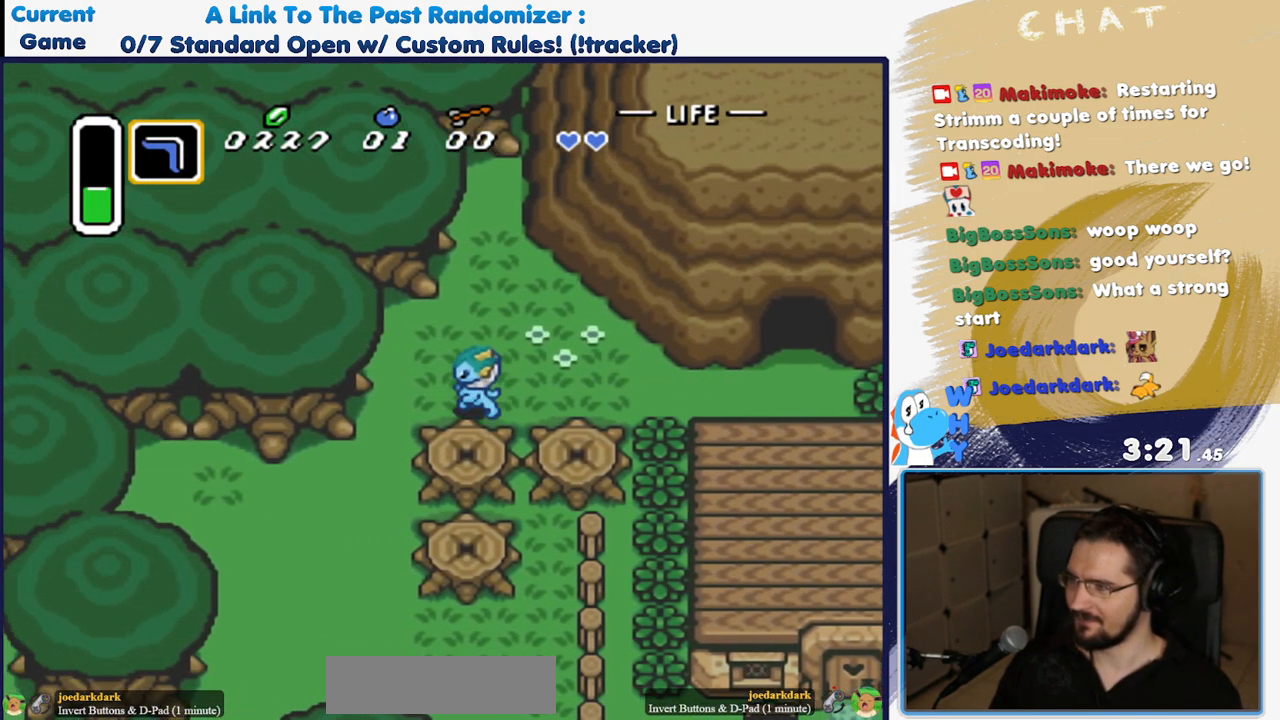
{"dt_ms": 500, "buttons": ["Y"], "events": [[283, "DPAD_UP", "down"], [317, "DPAD_RIGHT", "up"], [400, "Y", "down"], [500, "DPAD_UP", "up"]]}
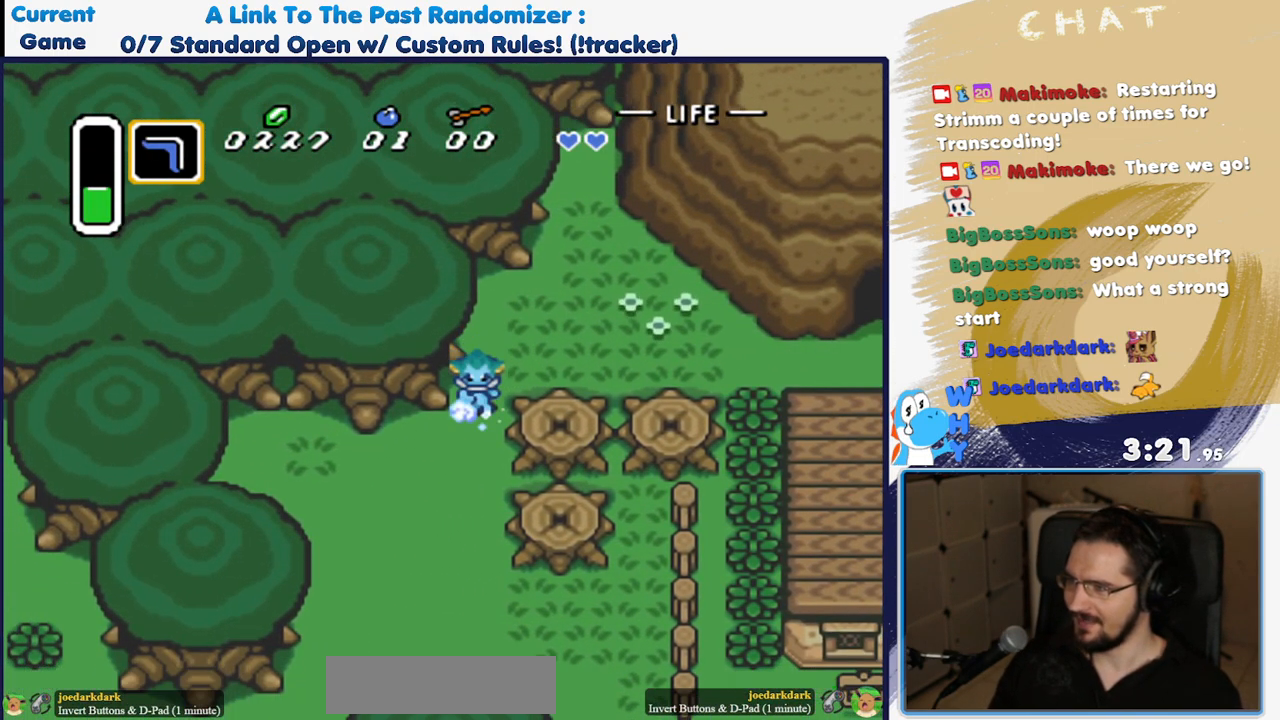
{"dt_ms": 500, "buttons": ["Y"], "events": []}
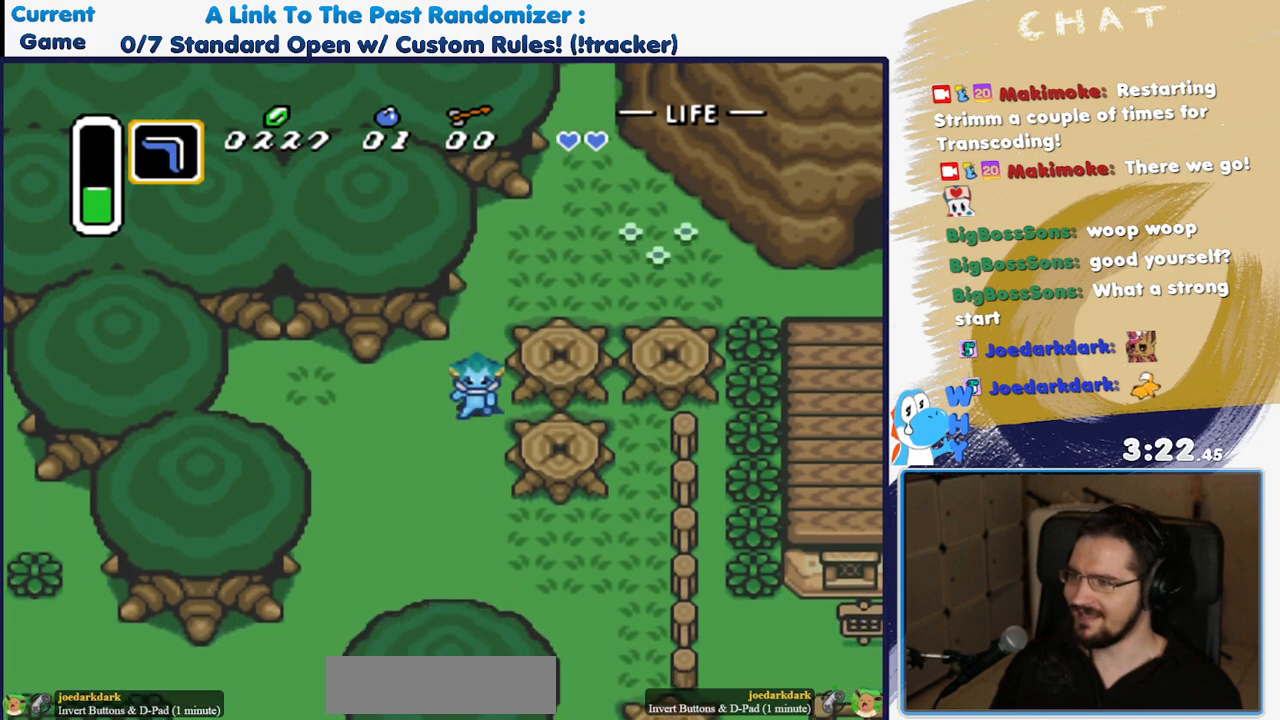
{"dt_ms": 1000, "buttons": ["DPAD_UP"]}
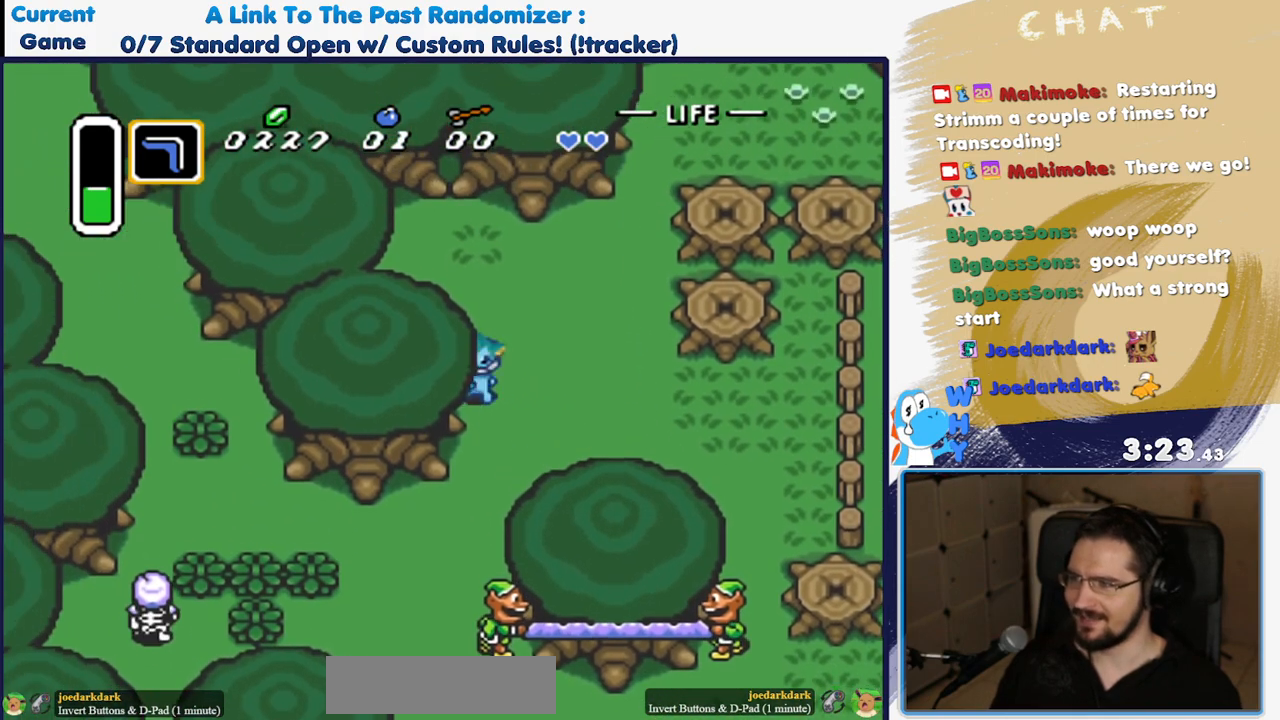
{"dt_ms": 500, "buttons": ["DPAD_RIGHT"], "events": [[417, "DPAD_RIGHT", "down"], [433, "DPAD_UP", "up"]]}
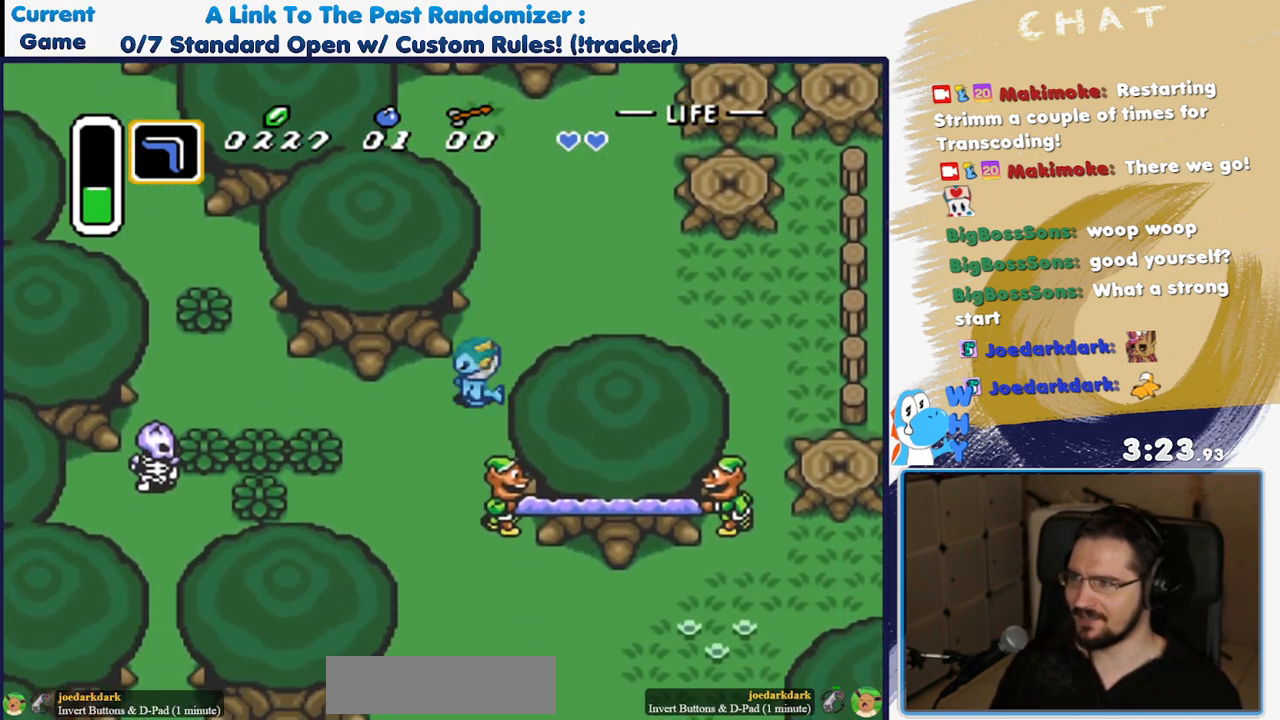
{"dt_ms": 500, "buttons": ["Y"], "events": [[50, "Y", "down"], [183, "DPAD_RIGHT", "up"]]}
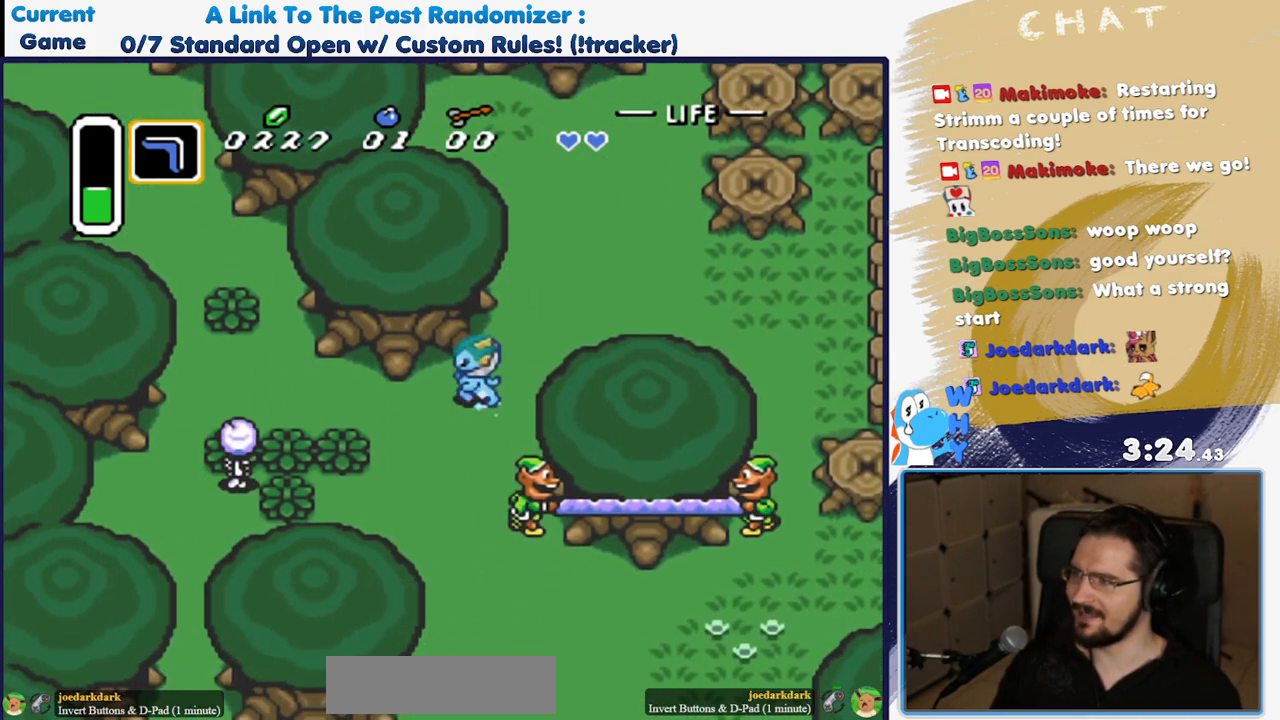
{"dt_ms": 500, "buttons": ["DPAD_DOWN"], "events": [[317, "DPAD_DOWN", "down"], [317, "Y", "up"]]}
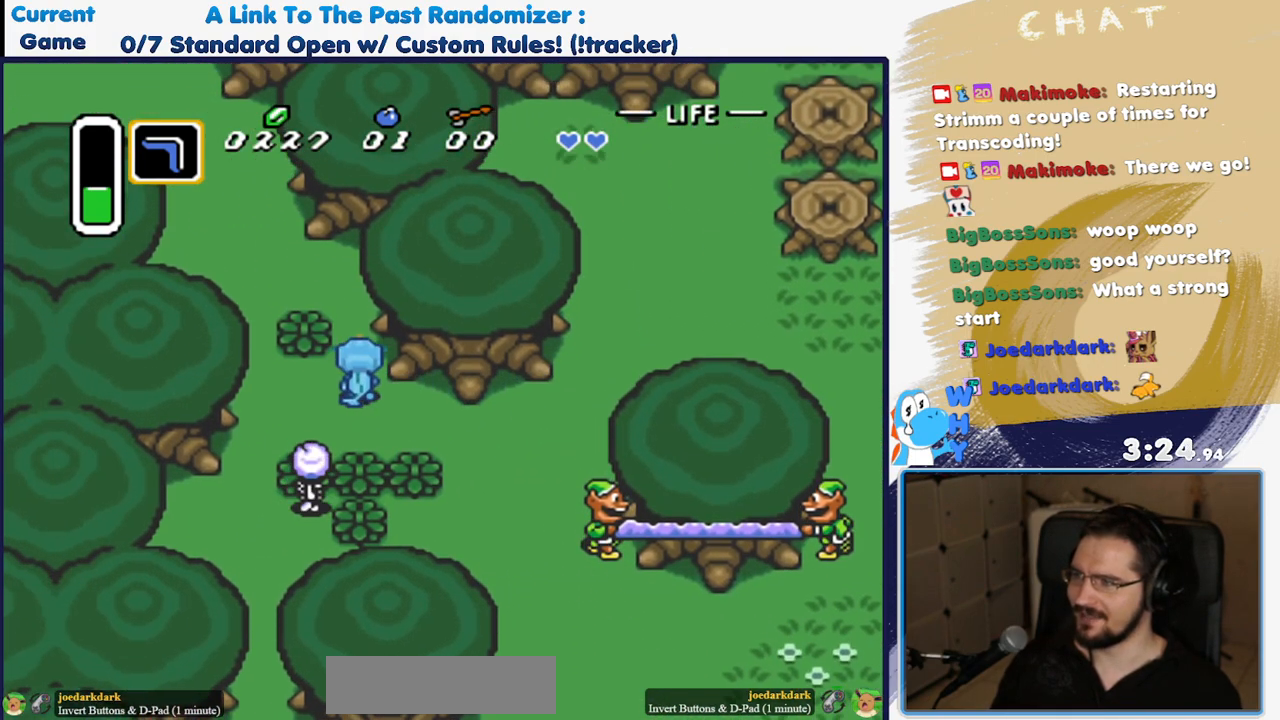
{"dt_ms": 500, "buttons": ["DPAD_RIGHT"]}
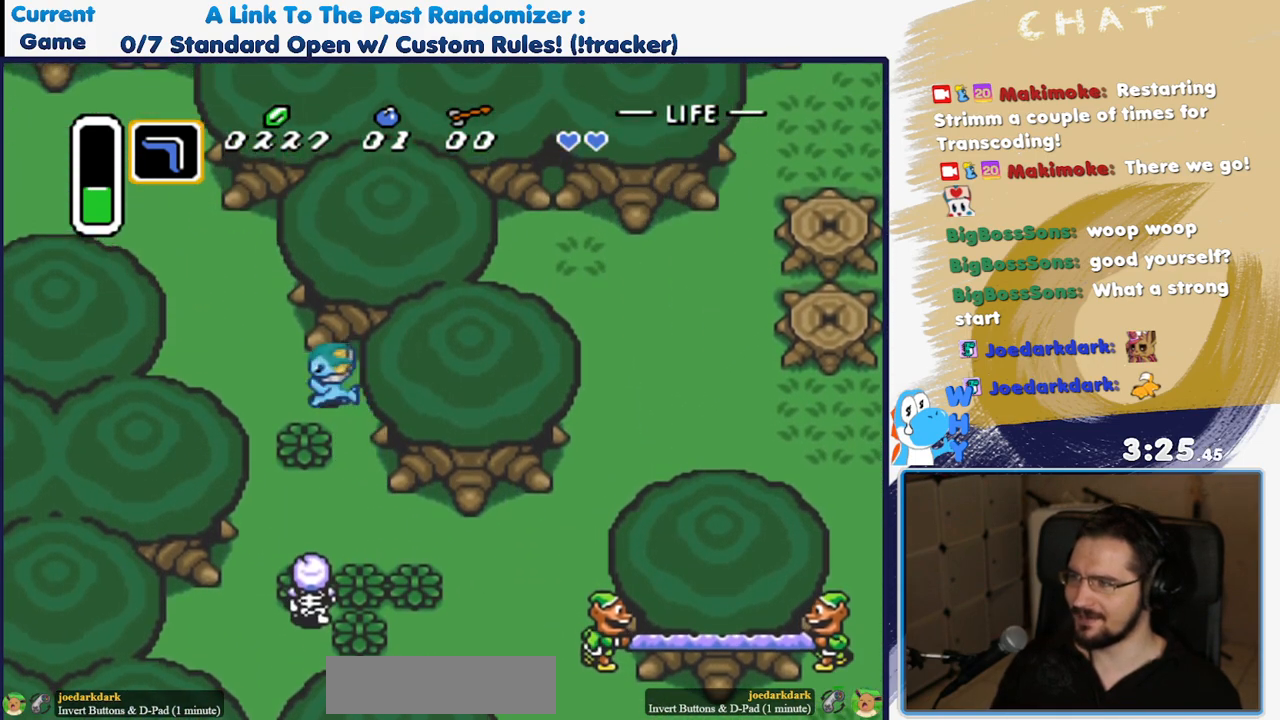
{"dt_ms": 500, "buttons": ["DPAD_DOWN", "DPAD_RIGHT"], "events": [[50, "DPAD_DOWN", "down"]]}
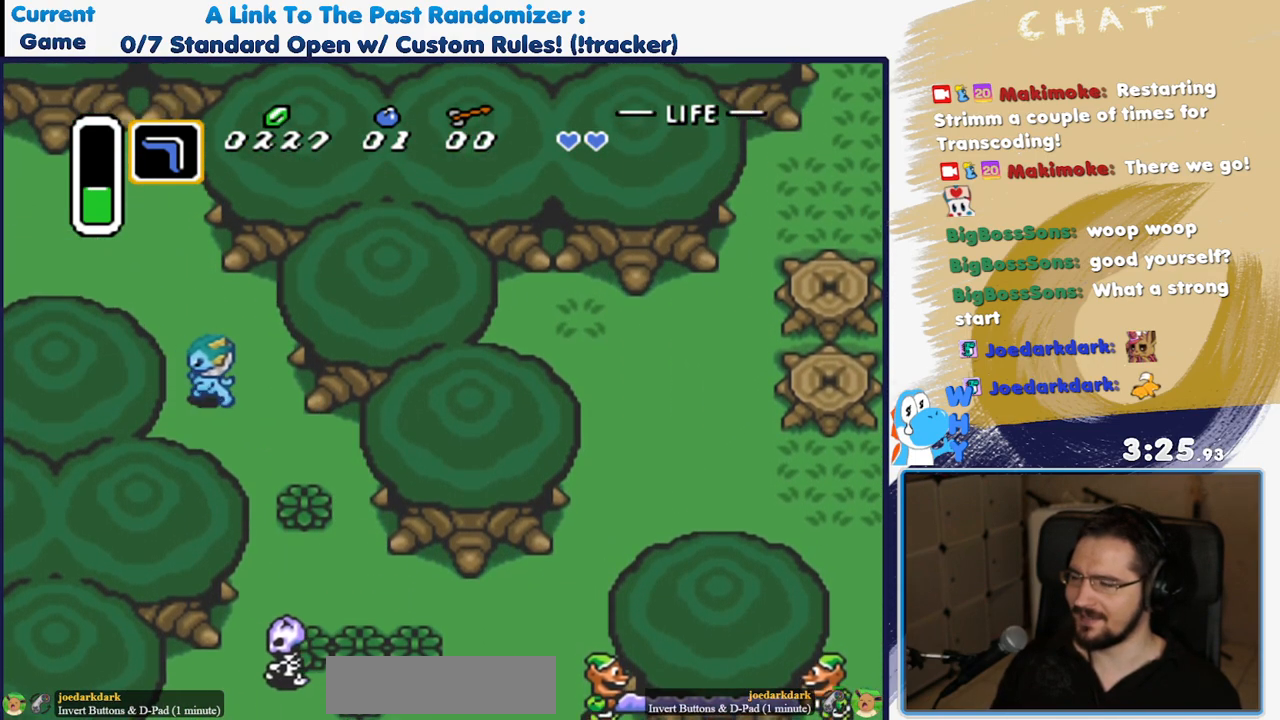
{"dt_ms": 500, "buttons": ["Y", "DPAD_DOWN", "DPAD_RIGHT"]}
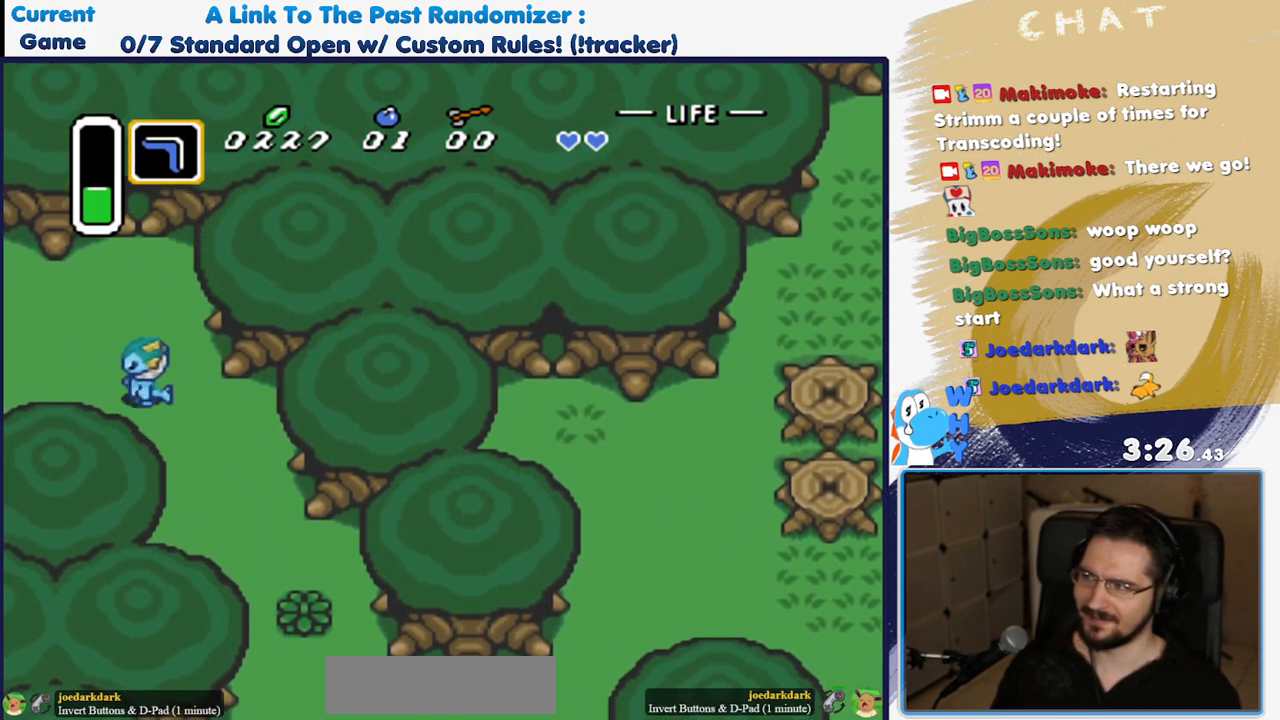
{"dt_ms": 500, "buttons": ["Y"], "events": [[67, "DPAD_DOWN", "up"], [67, "DPAD_RIGHT", "up"]]}
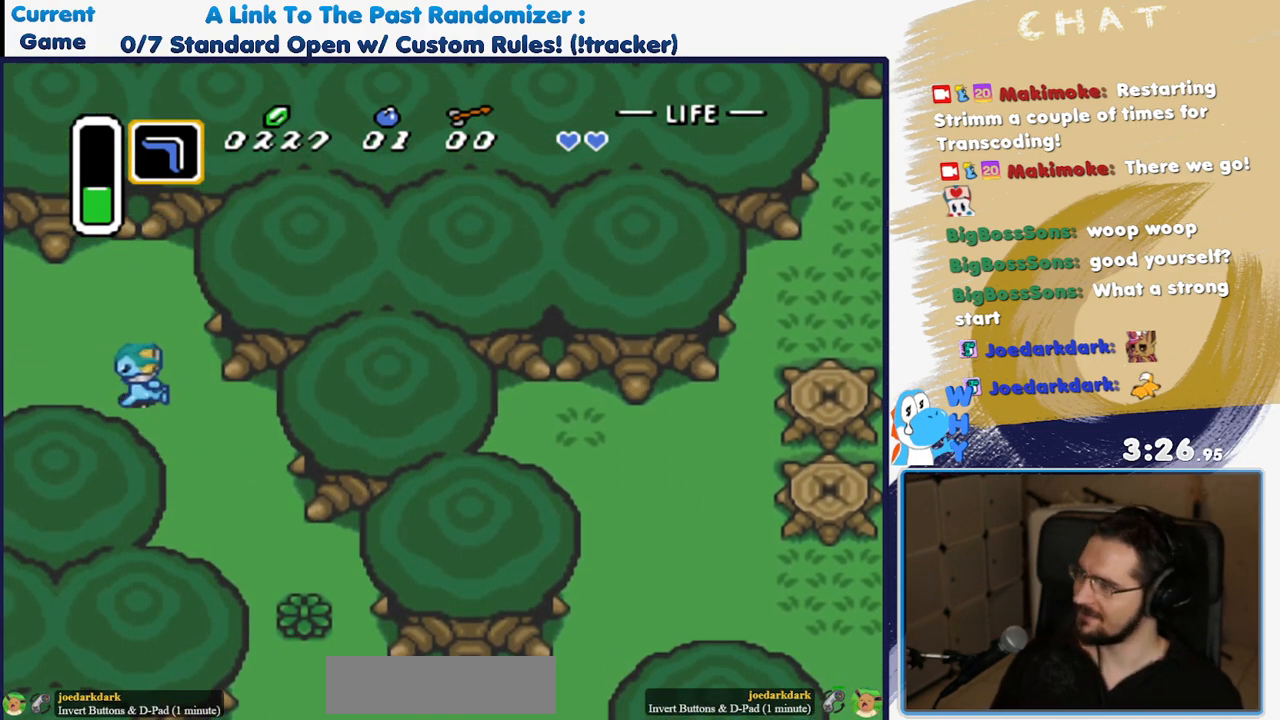
{"dt_ms": 500, "buttons": [], "events": [[283, "Y", "up"]]}
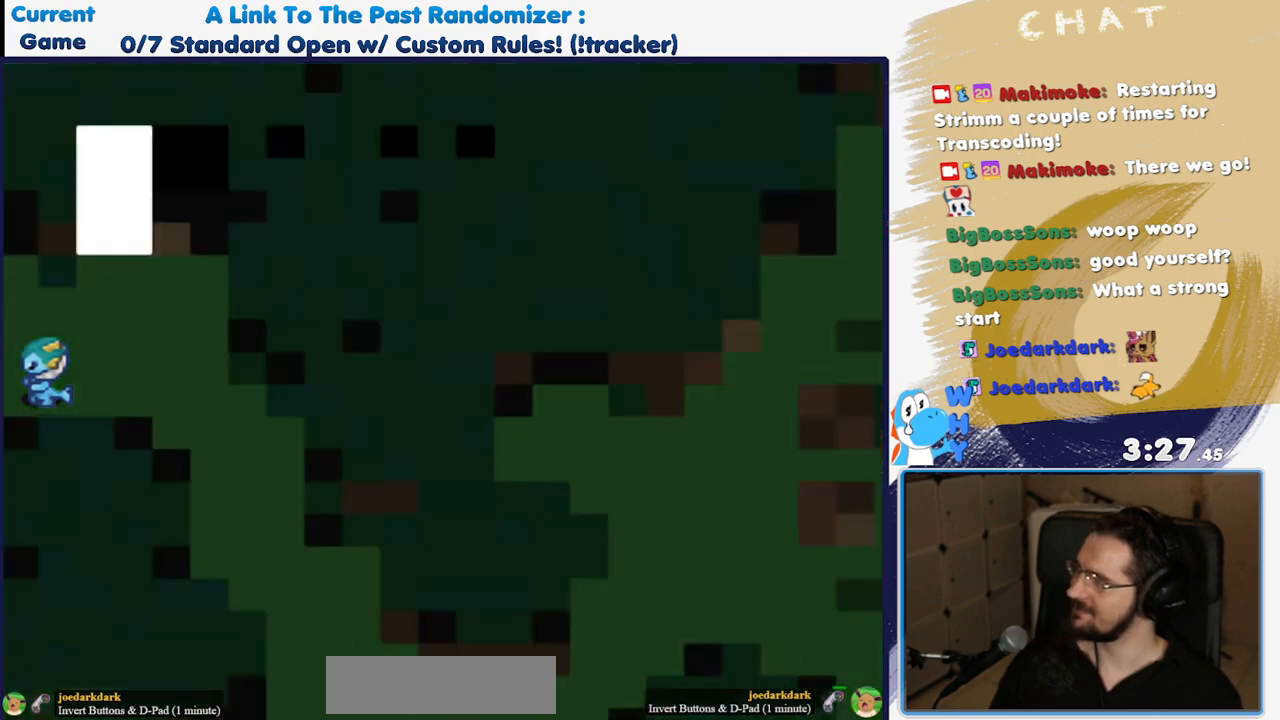
{"dt_ms": 500, "buttons": [], "events": [[83, "Y", "down"], [150, "Y", "up"], [233, "Y", "down"], [350, "Y", "up"], [400, "Y", "down"], [500, "Y", "up"]]}
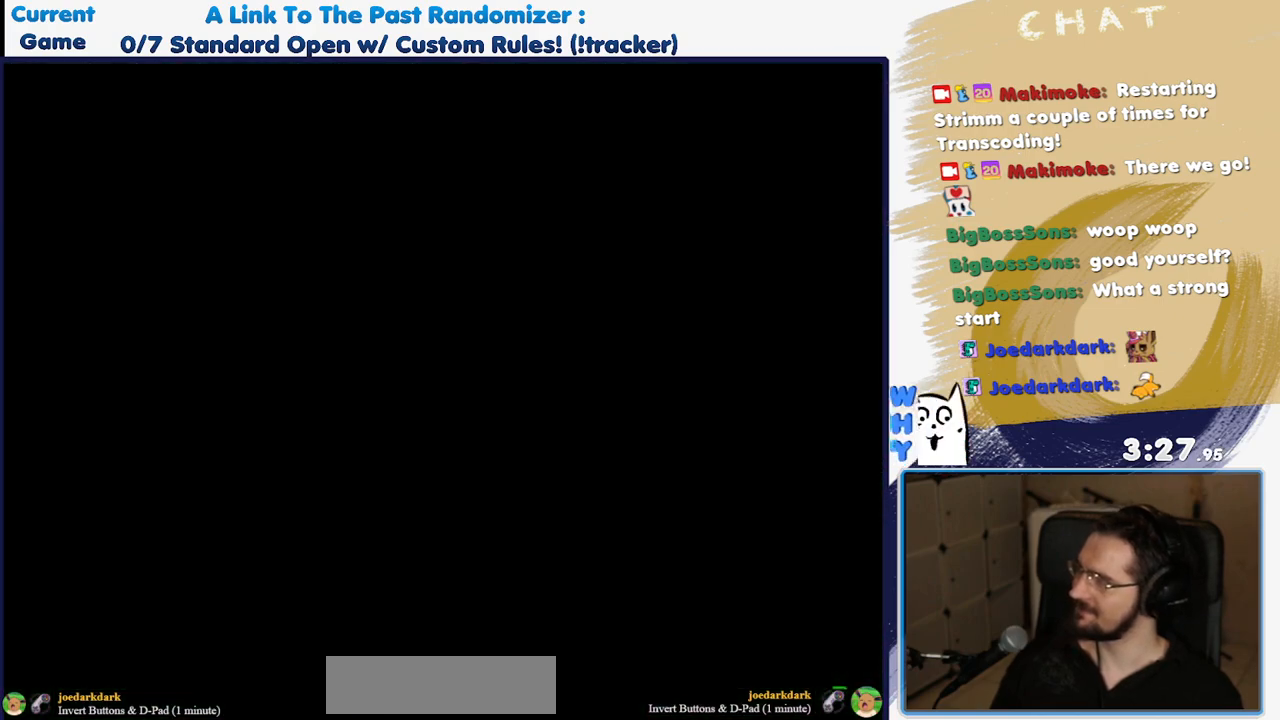
{"dt_ms": 500, "buttons": [], "events": [[50, "Y", "down"], [133, "Y", "up"], [217, "Y", "down"], [267, "Y", "up"], [367, "Y", "down"], [450, "Y", "up"]]}
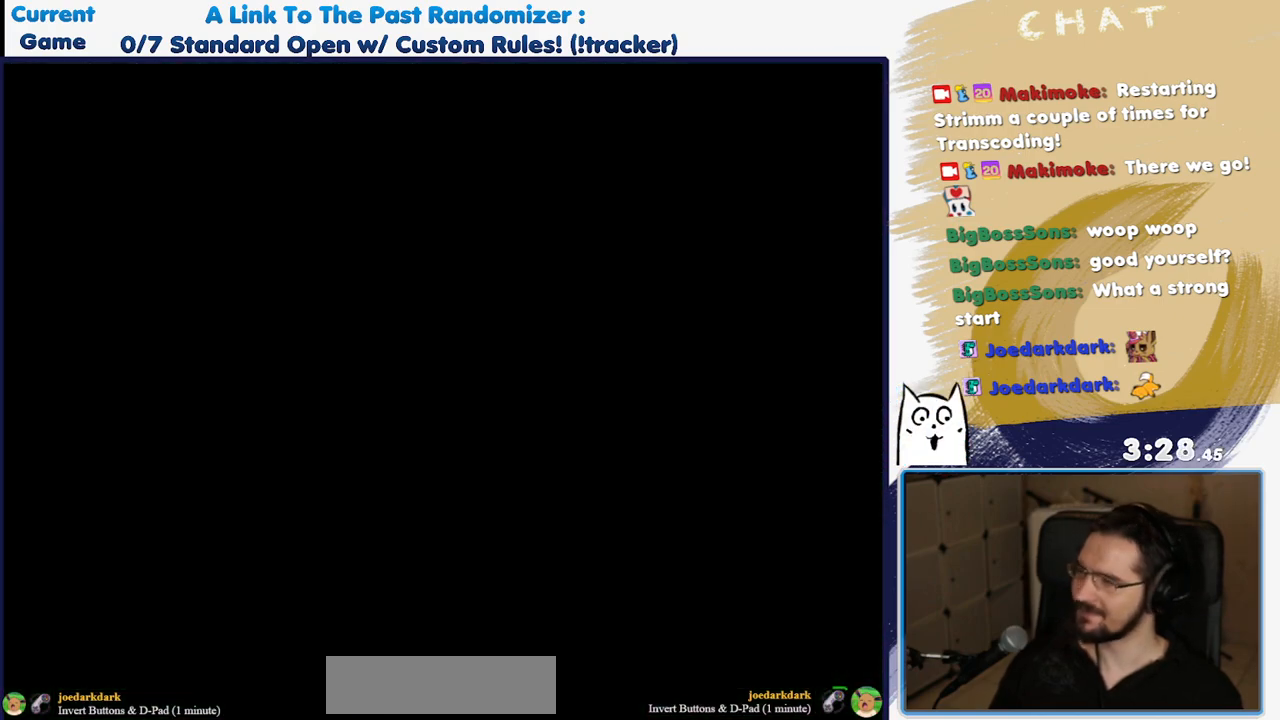
{"dt_ms": 500, "buttons": ["DPAD_RIGHT"], "events": [[17, "Y", "down"], [117, "Y", "up"], [267, "DPAD_RIGHT", "down"], [433, "Y", "down"], [500, "Y", "up"]]}
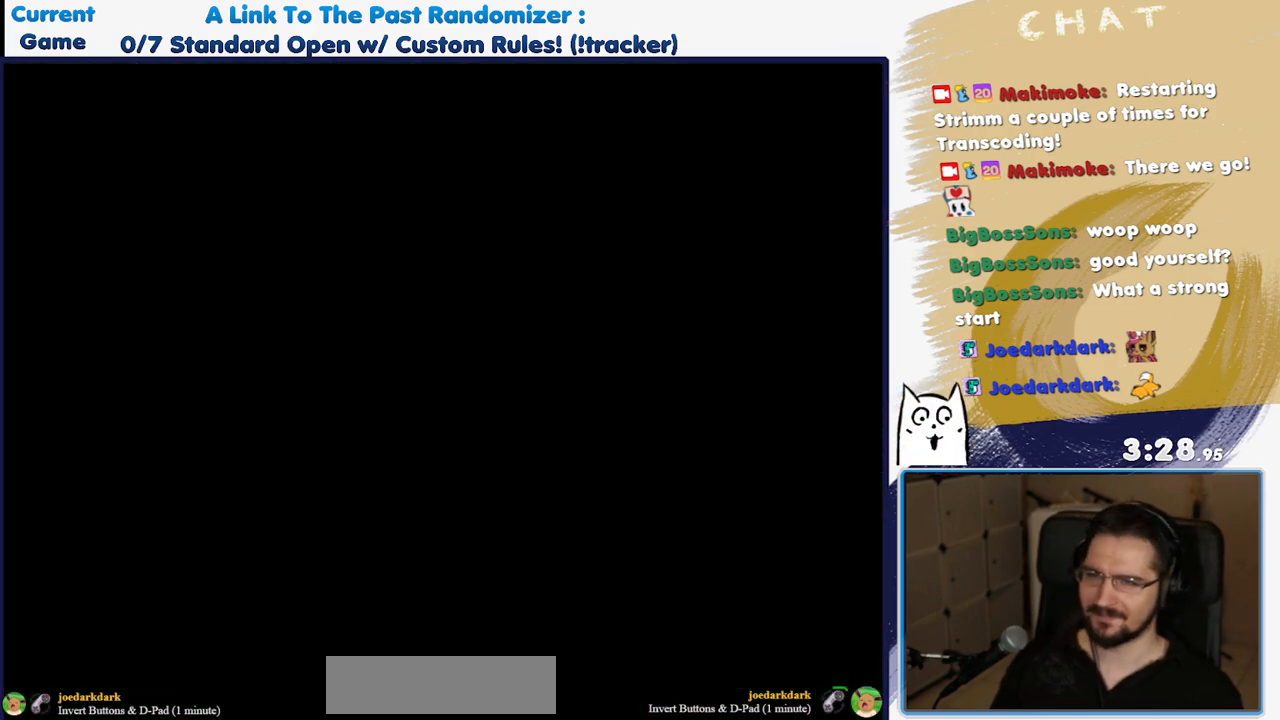
{"dt_ms": 500, "buttons": ["DPAD_RIGHT"], "events": [[83, "Y", "down"], [183, "Y", "up"]]}
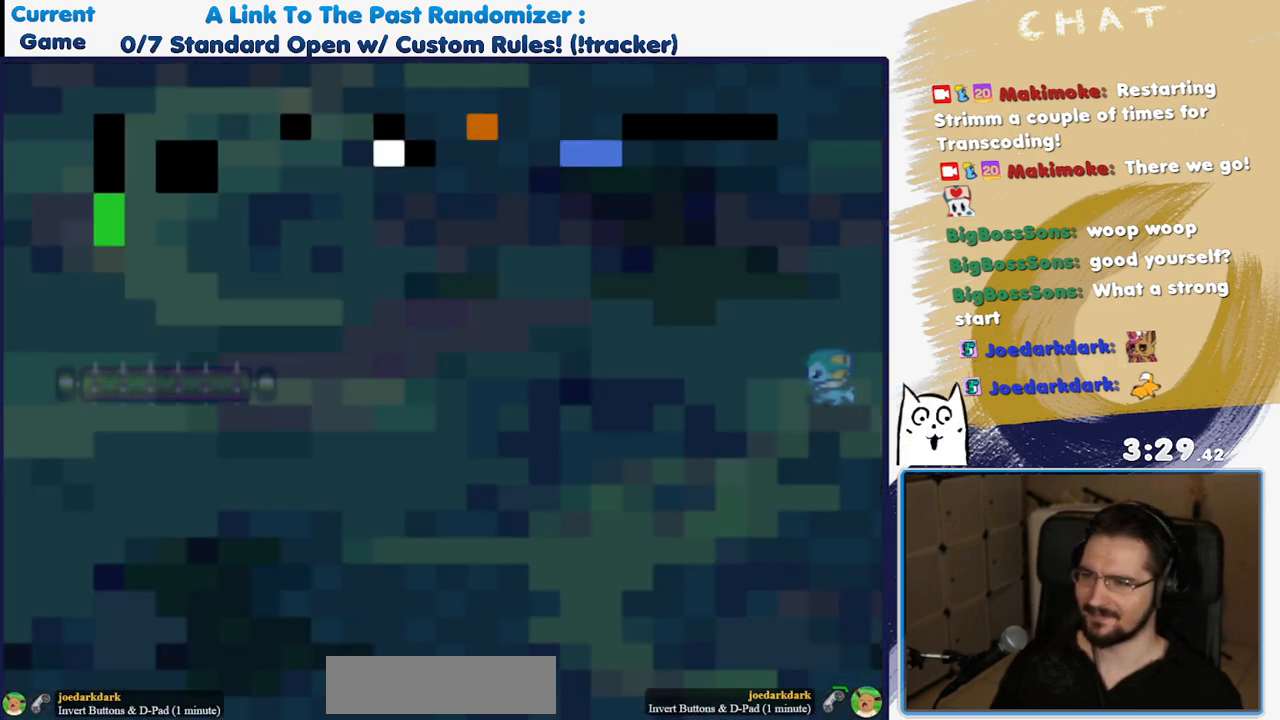
{"dt_ms": 500, "buttons": ["DPAD_RIGHT"], "events": []}
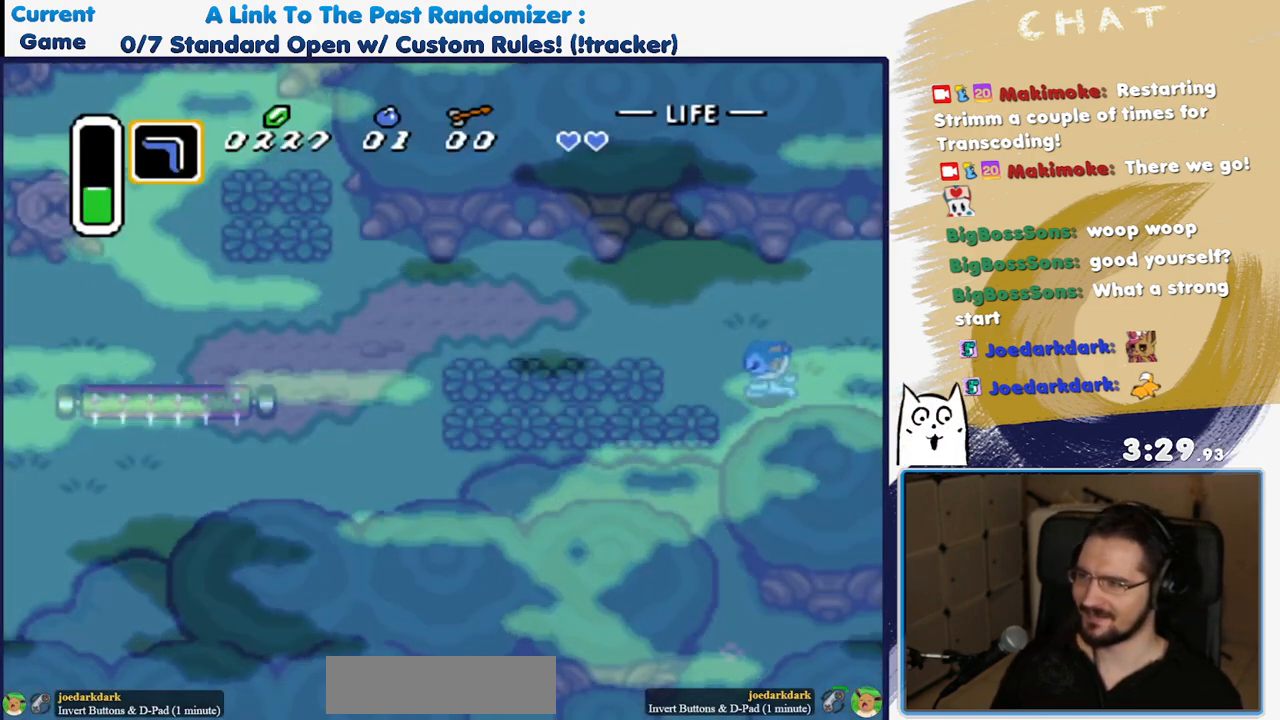
{"dt_ms": 500, "buttons": ["DPAD_RIGHT"], "events": [[83, "DPAD_UP", "down"], [133, "DPAD_UP", "up"], [150, "DPAD_DOWN", "down"], [450, "DPAD_DOWN", "up"]]}
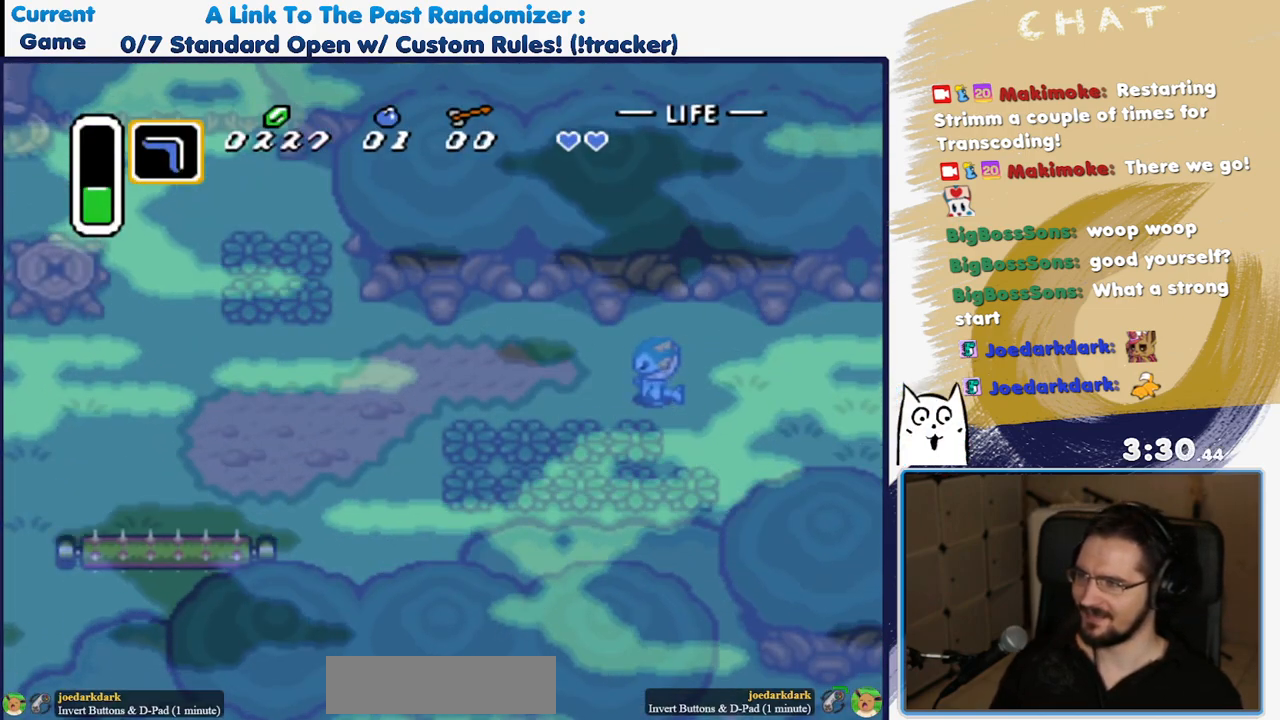
{"dt_ms": 500, "buttons": ["Y"], "events": [[17, "Y", "down"], [100, "DPAD_RIGHT", "up"]]}